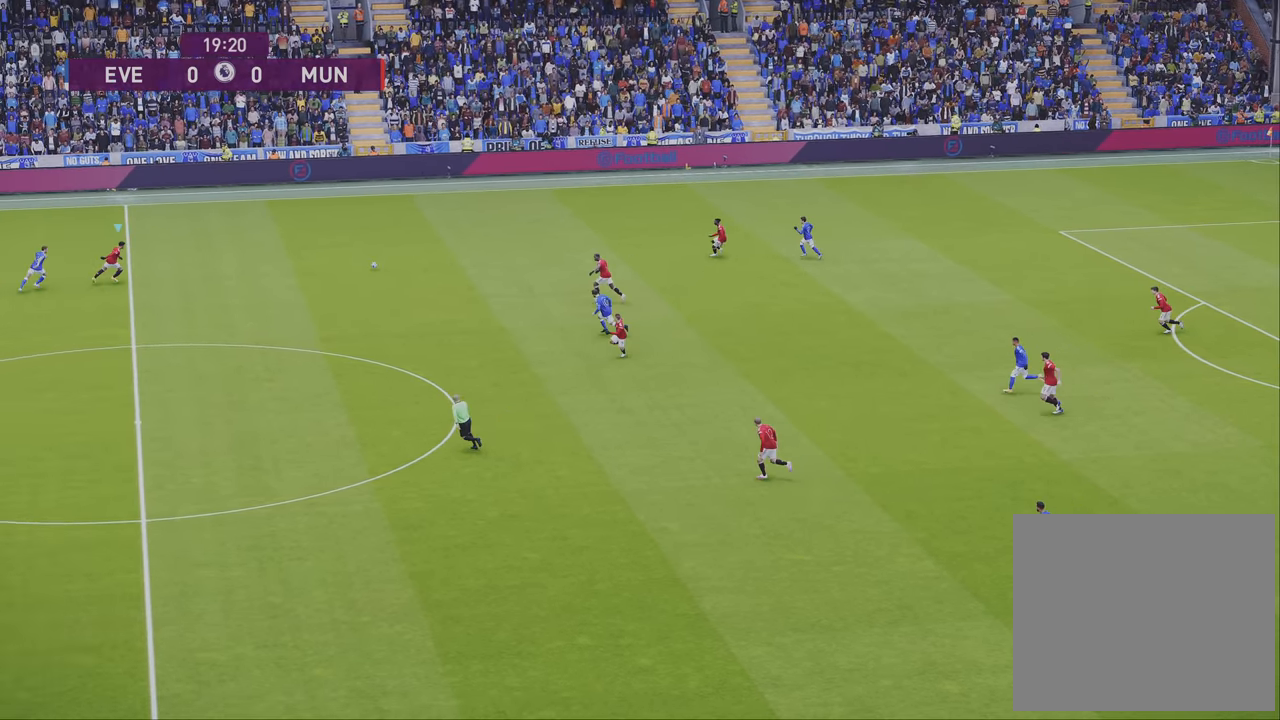
Gameplay with a controller (PlayStation layout); each line is a JSON object with the inputs held at the frame after it. "events" lists button and stick changes between this image and that frame as [ms after this image, input, new state], when the widget could be followed in between.
{"buttons": [], "left_stick": "down", "right_stick": "right", "events": [[200, "left_stick", "down"]]}
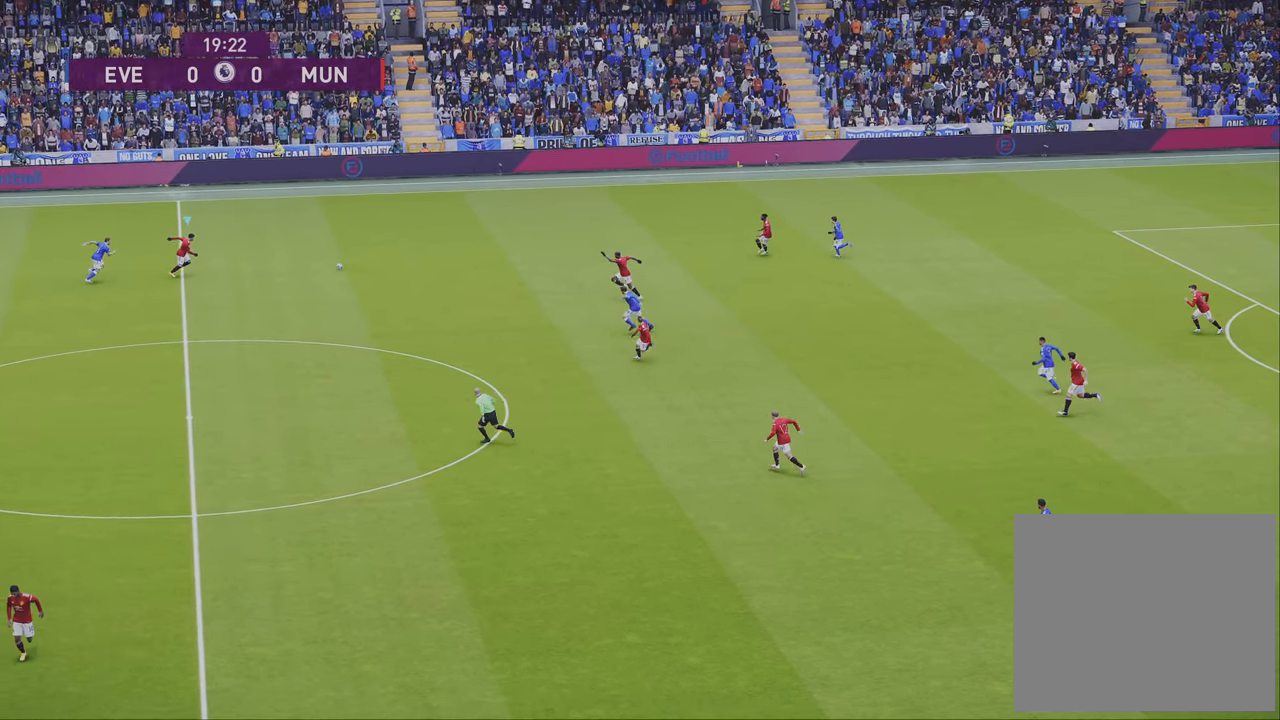
{"buttons": [], "left_stick": "down", "right_stick": "center", "events": [[83, "right_stick", "center"]]}
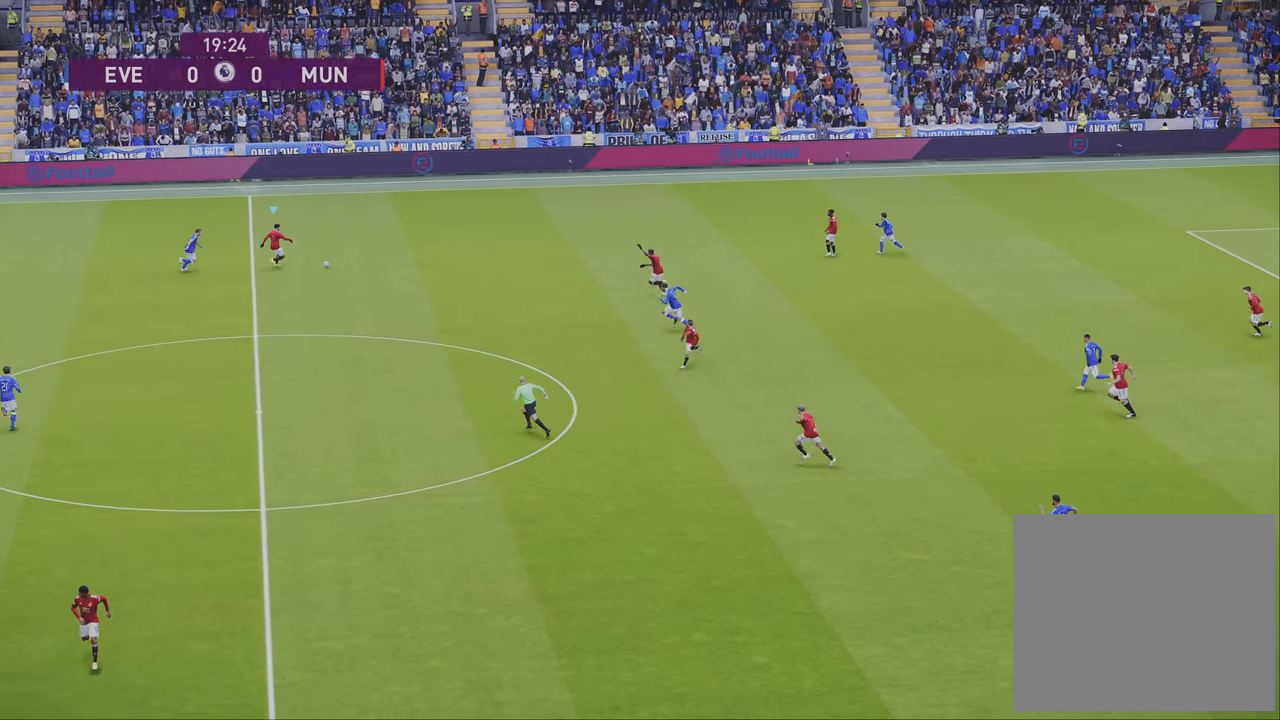
{"buttons": [], "left_stick": "down", "right_stick": "center", "events": []}
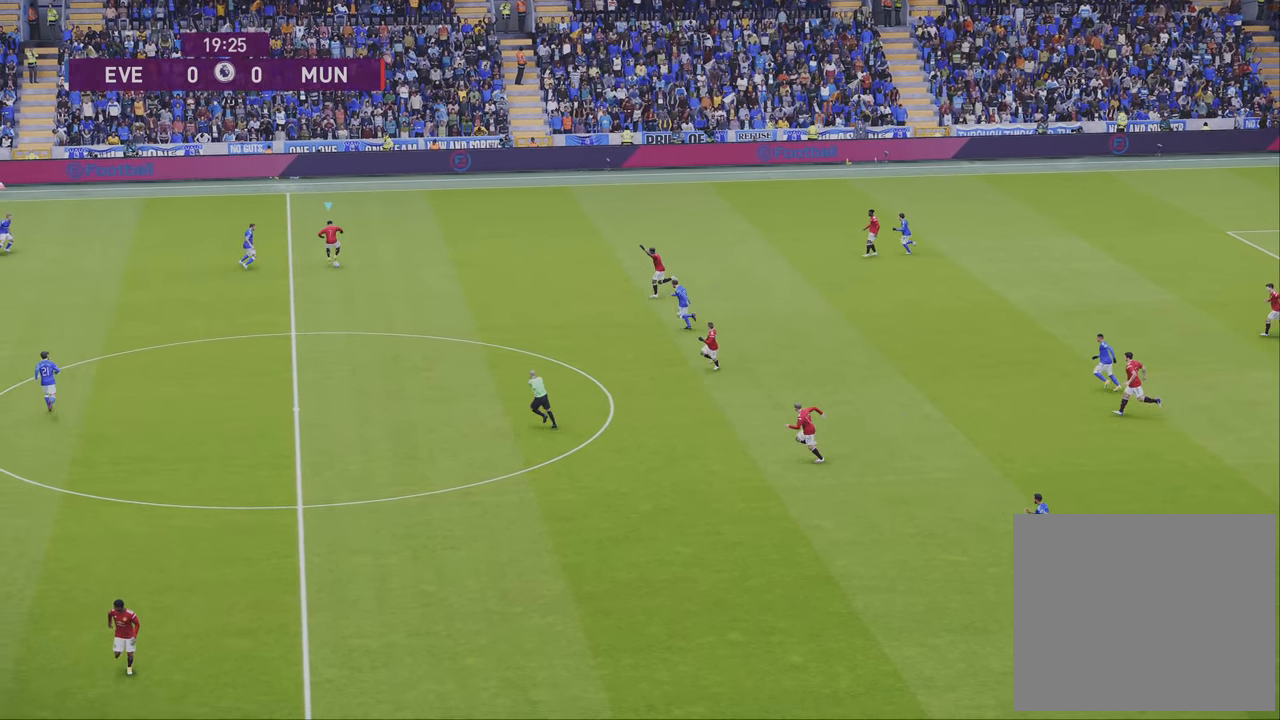
{"buttons": [], "left_stick": "down", "right_stick": "center", "events": []}
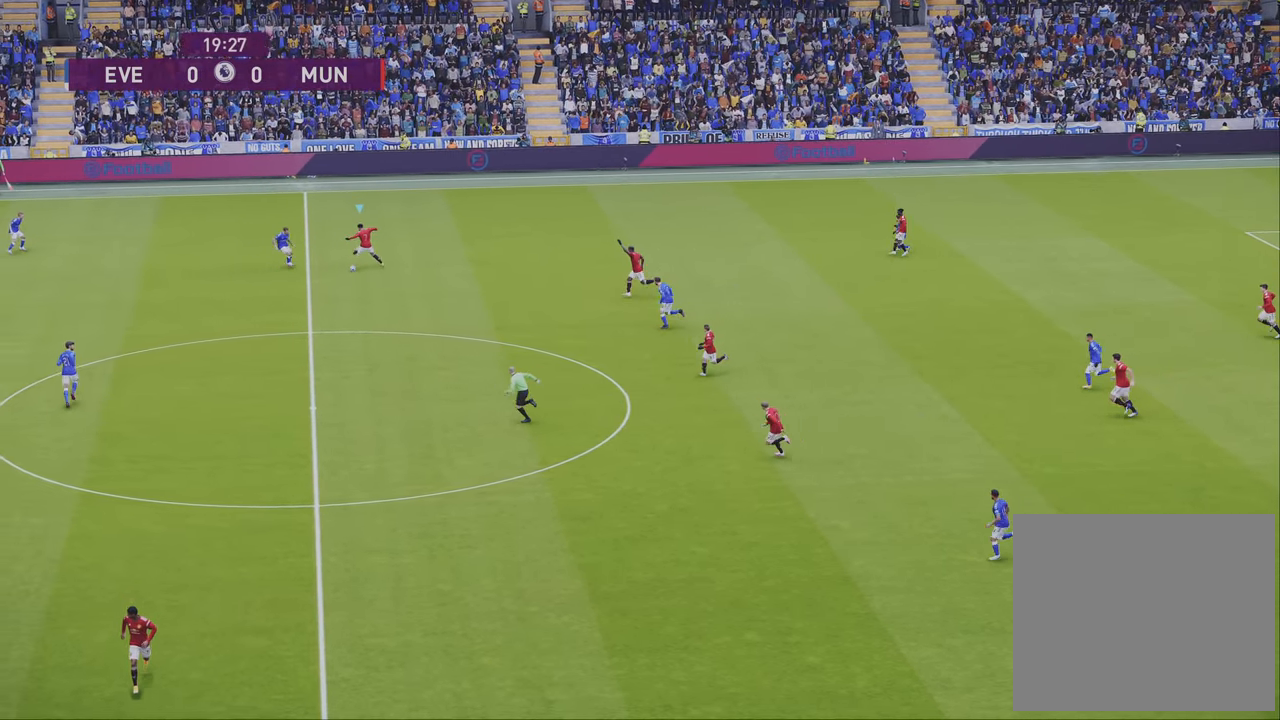
{"buttons": [], "left_stick": "down", "right_stick": "center", "events": []}
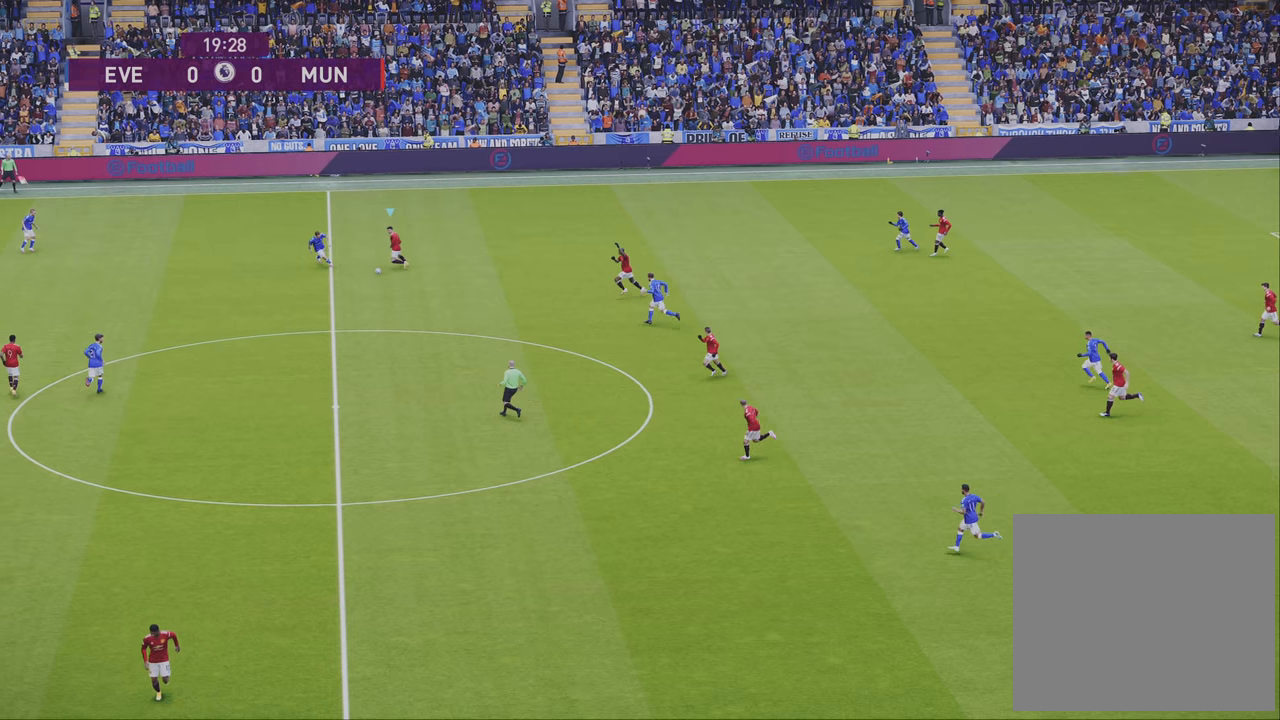
{"buttons": ["TRIANGLE"], "left_stick": "down", "right_stick": "center", "events": [[366, "TRIANGLE", "down"]]}
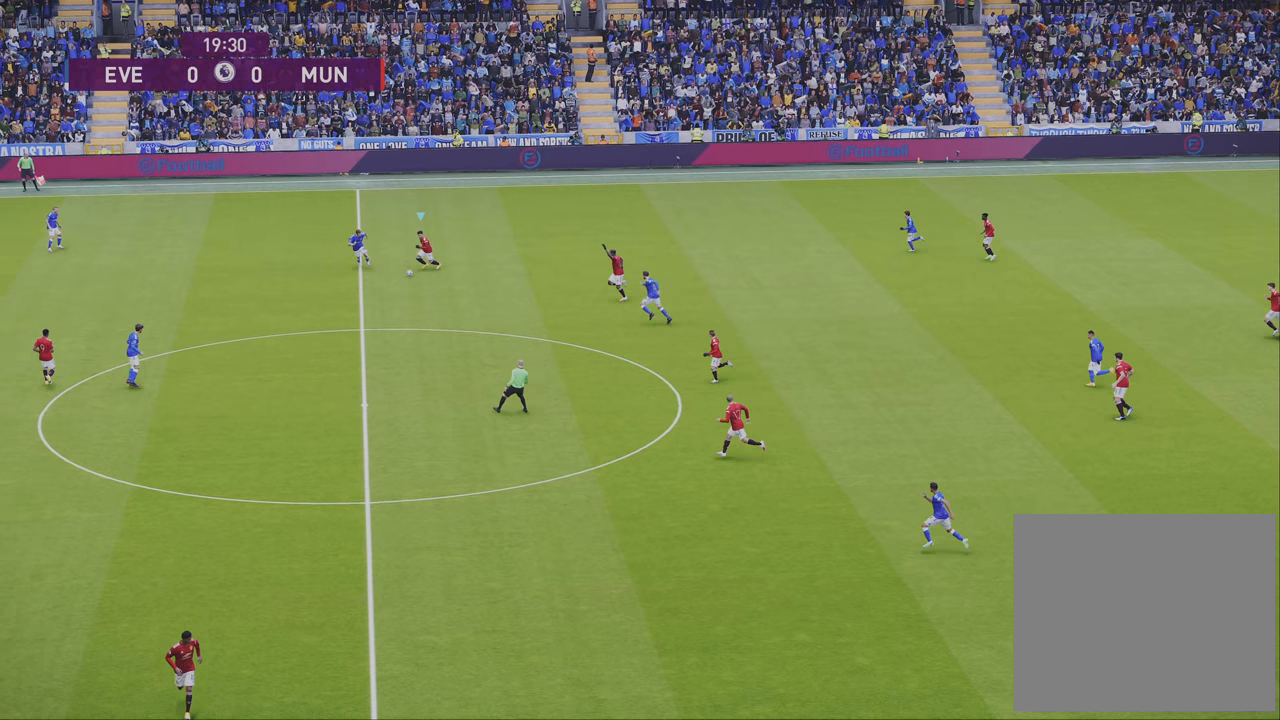
{"buttons": ["L1"], "left_stick": "down", "right_stick": "center", "events": [[50, "TRIANGLE", "up"], [483, "L1", "down"]]}
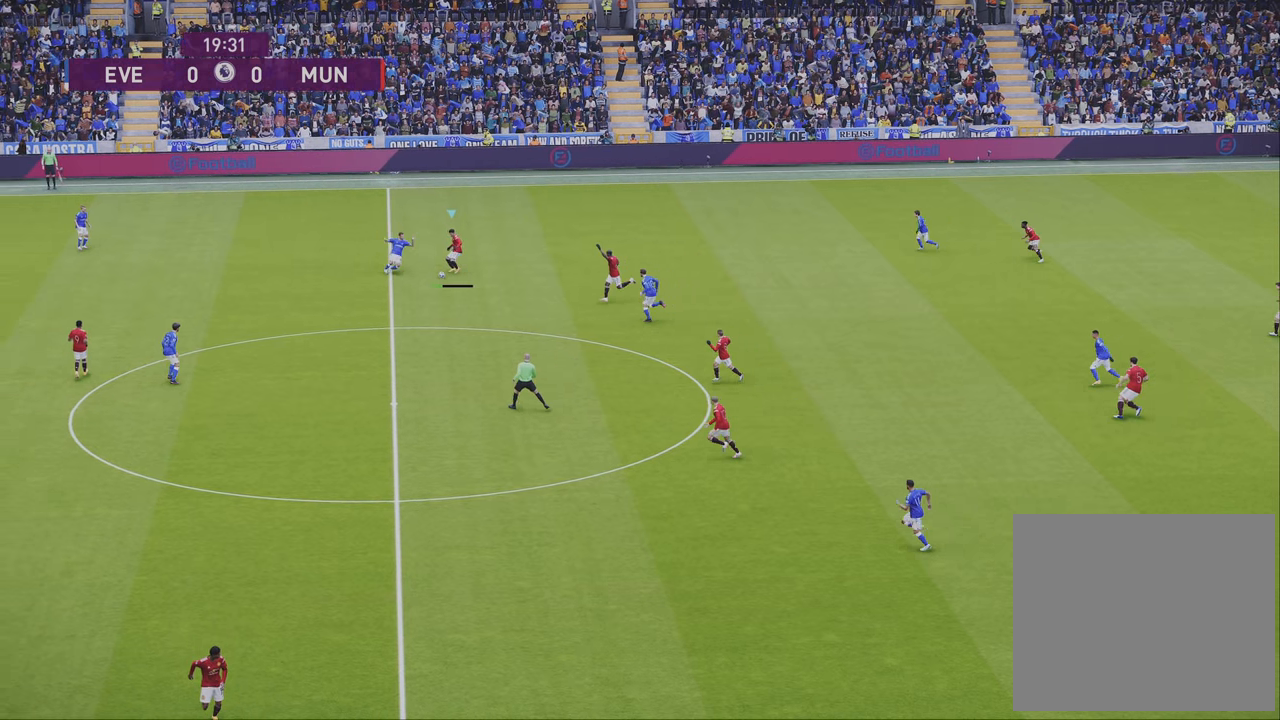
{"buttons": ["R1"], "left_stick": "down-left", "right_stick": "center", "events": [[83, "left_stick", "down-left"], [216, "R1", "down"], [316, "L1", "up"]]}
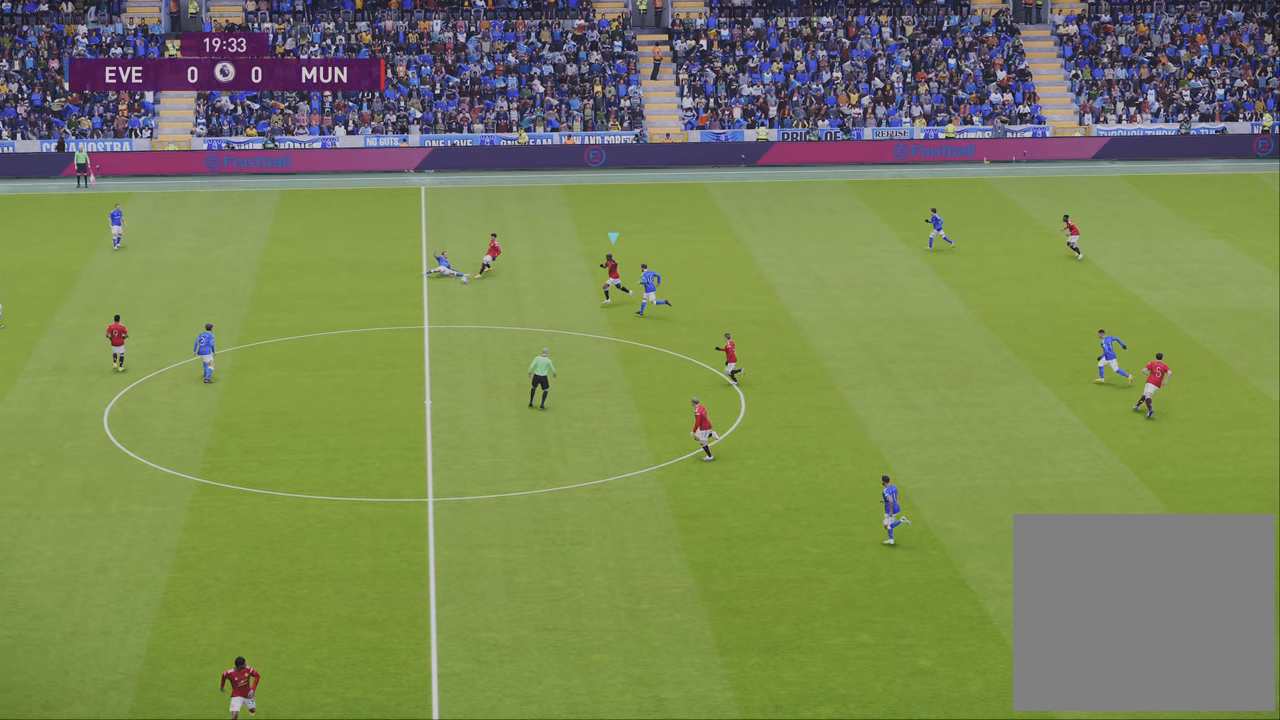
{"buttons": ["R1"], "left_stick": "down-left", "right_stick": "center", "events": []}
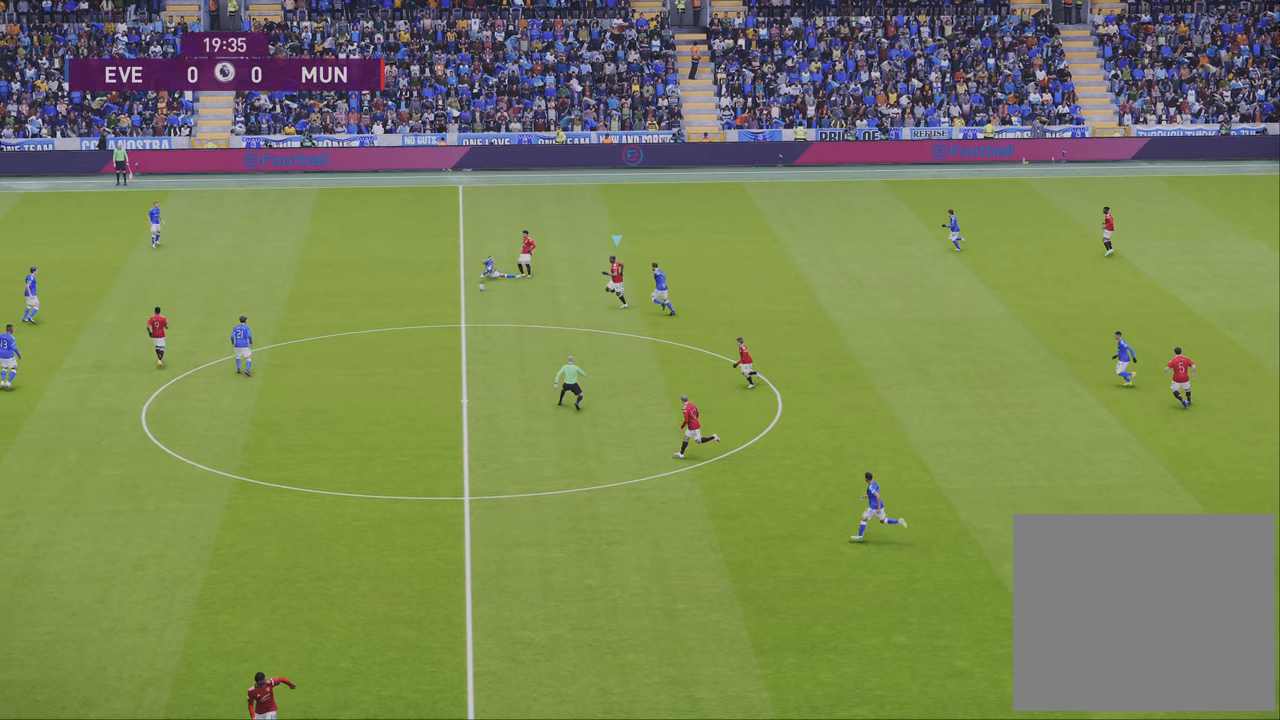
{"buttons": ["R1"], "left_stick": "down-left", "right_stick": "center", "events": []}
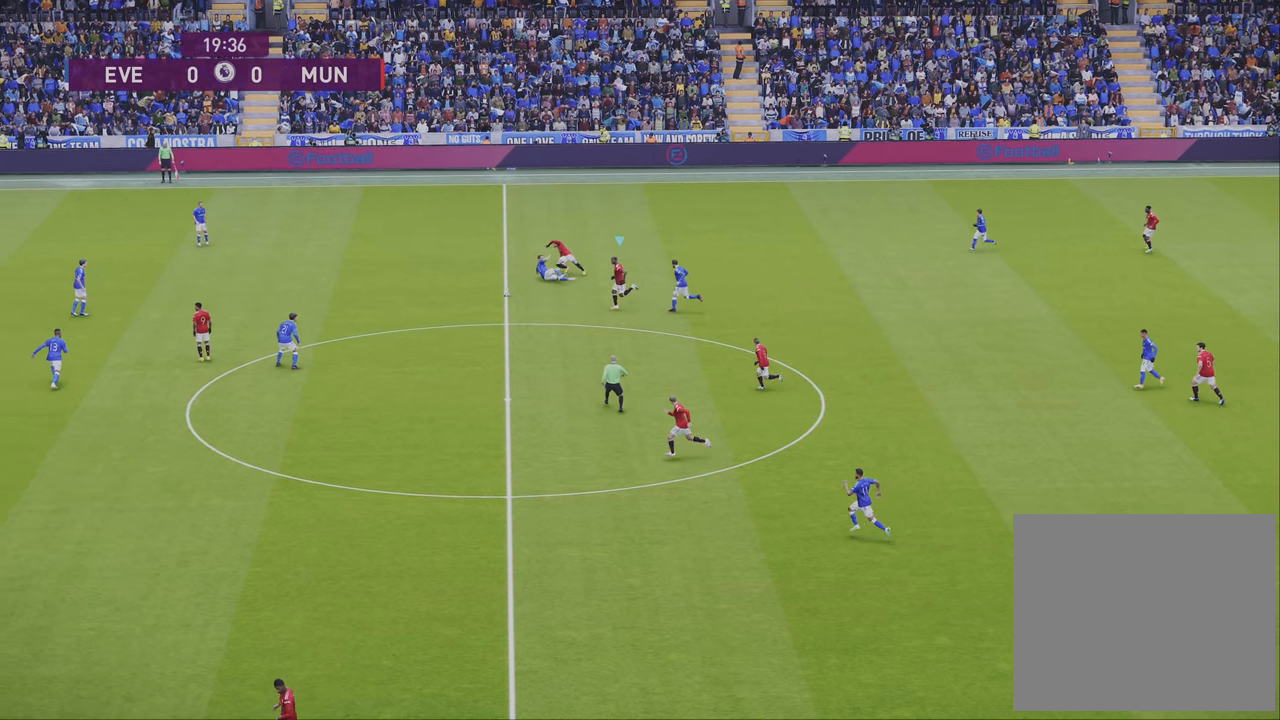
{"buttons": ["R1"], "left_stick": "down-left", "right_stick": "center", "events": []}
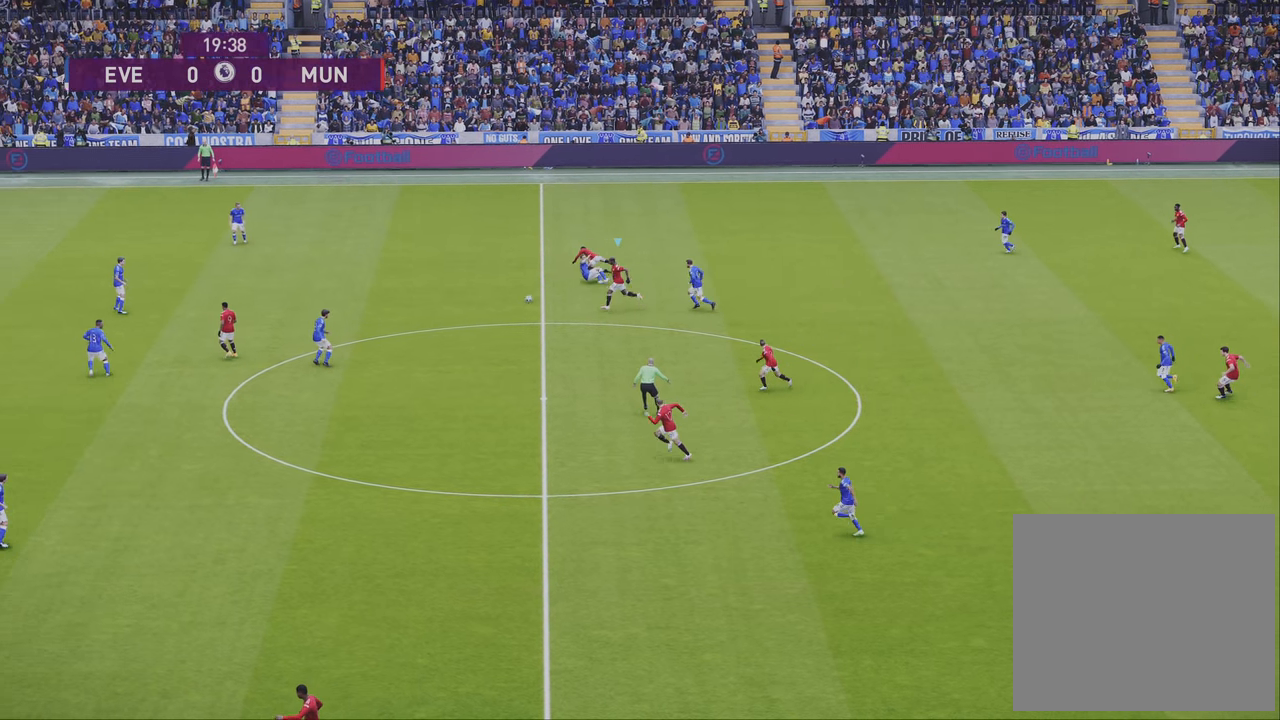
{"buttons": [], "left_stick": "down-left", "right_stick": "center", "events": [[500, "R1", "up"]]}
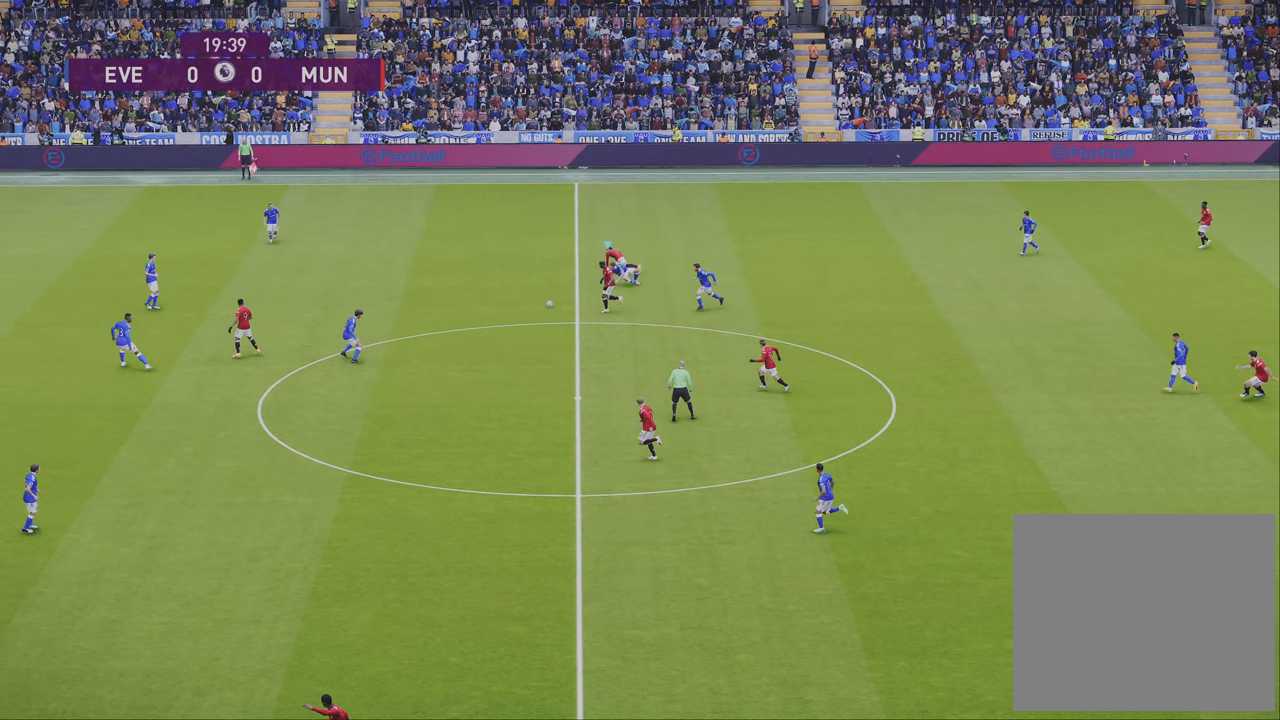
{"buttons": [], "left_stick": "down", "right_stick": "center", "events": [[50, "TRIANGLE", "down"], [100, "left_stick", "down"], [333, "TRIANGLE", "up"]]}
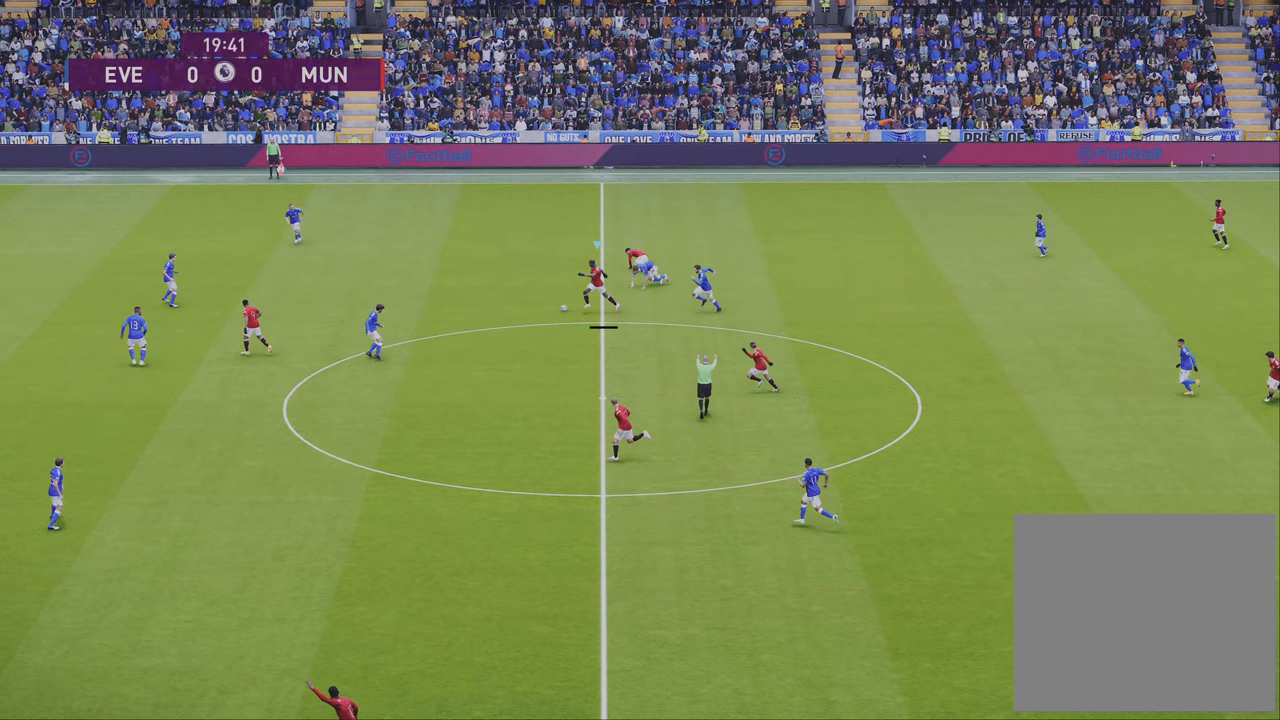
{"buttons": [], "left_stick": "down", "right_stick": "center", "events": []}
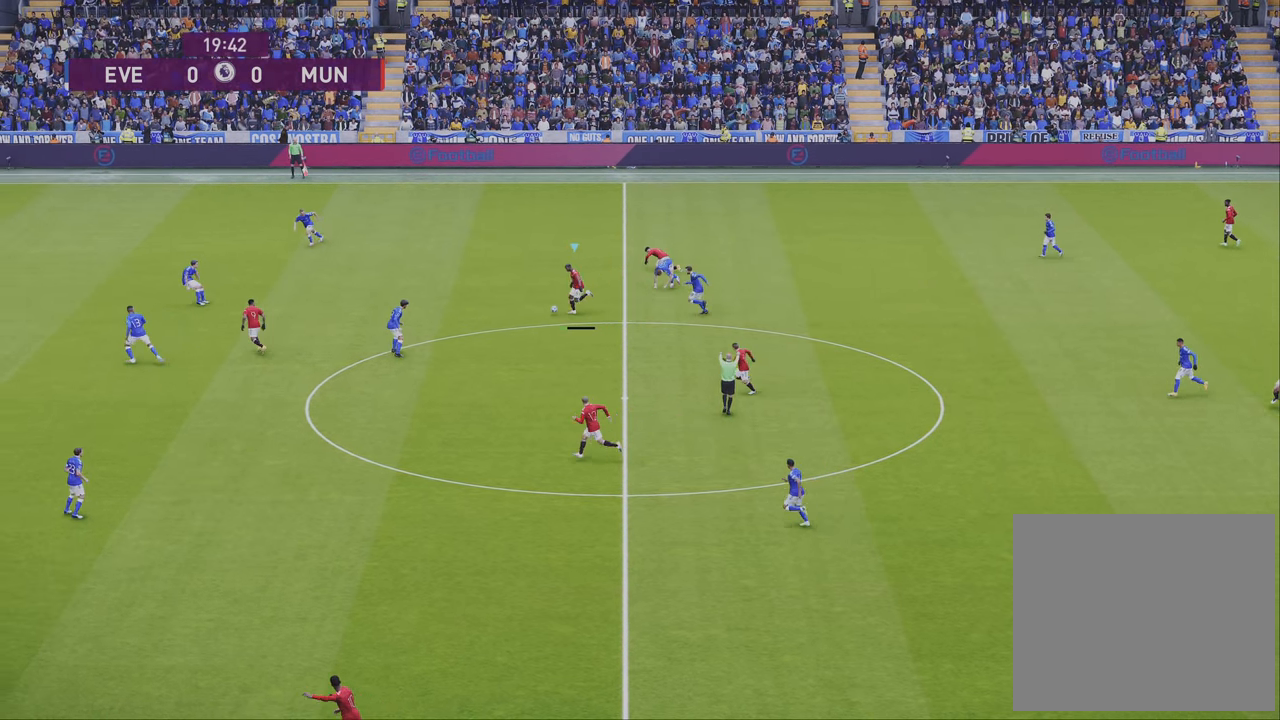
{"buttons": [], "left_stick": "down", "right_stick": "center", "events": []}
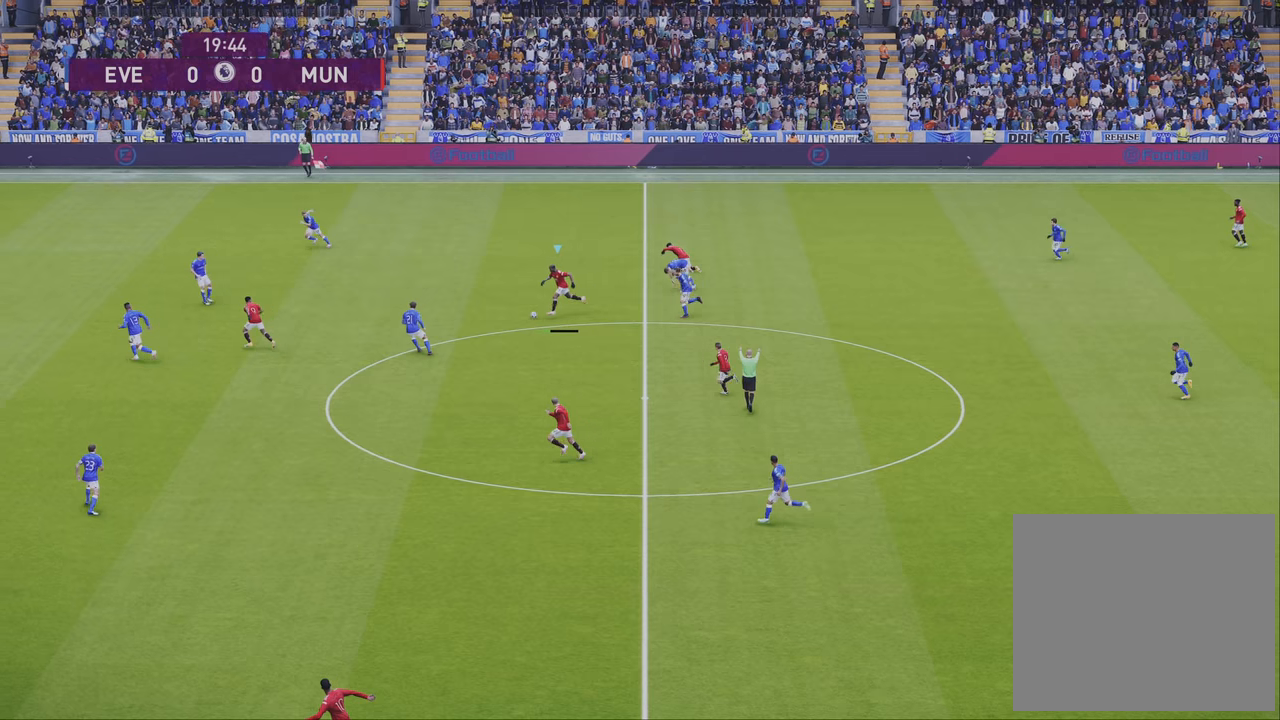
{"buttons": [], "left_stick": "down", "right_stick": "center", "events": []}
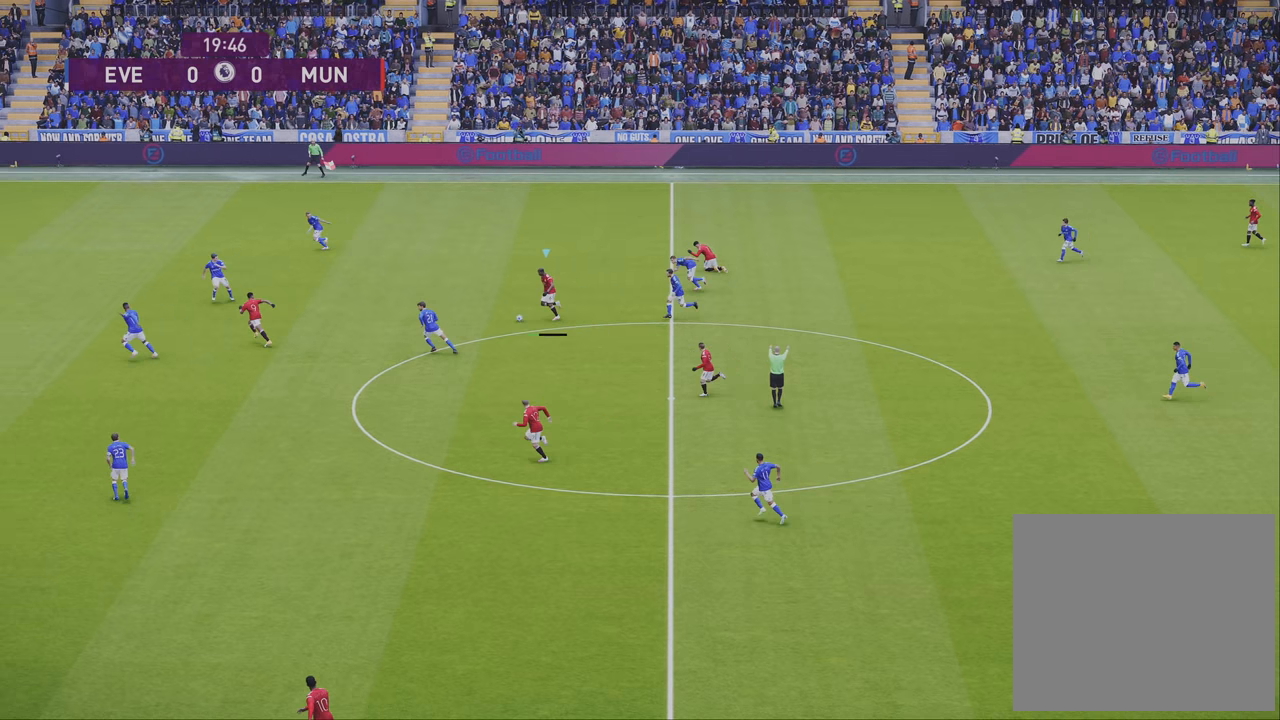
{"buttons": [], "left_stick": "down", "right_stick": "center", "events": []}
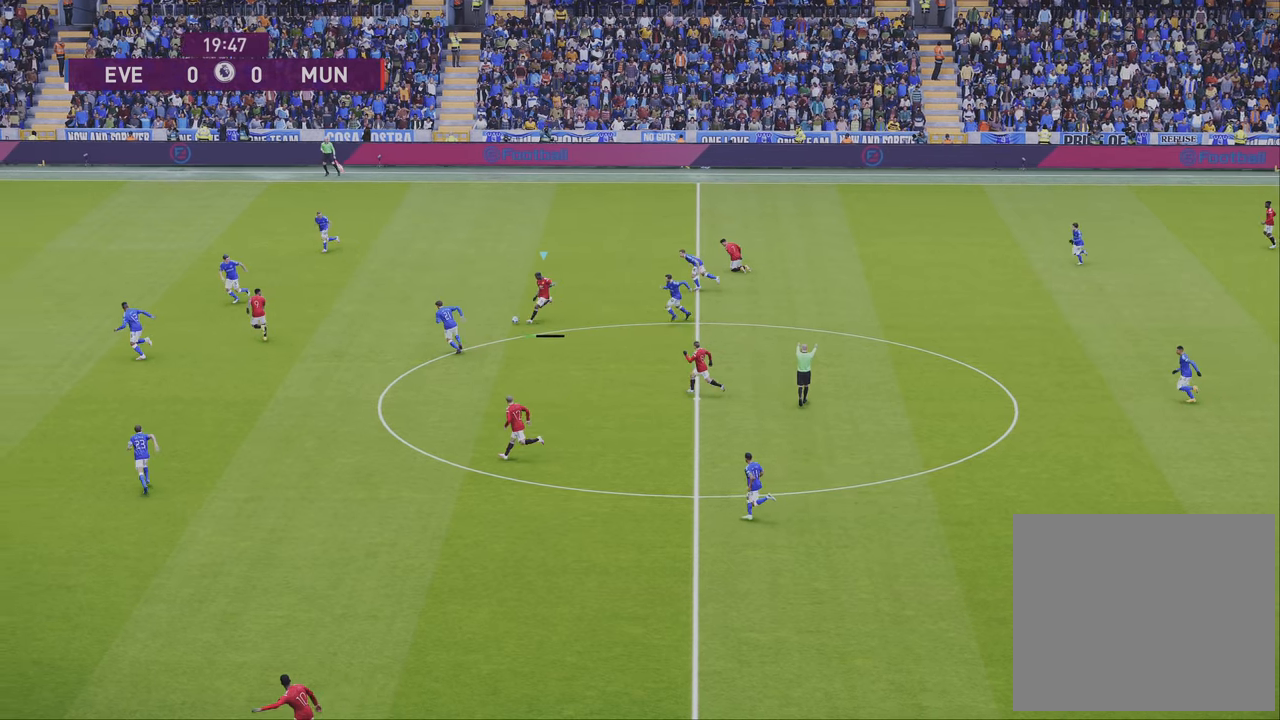
{"buttons": [], "left_stick": "down", "right_stick": "center", "events": []}
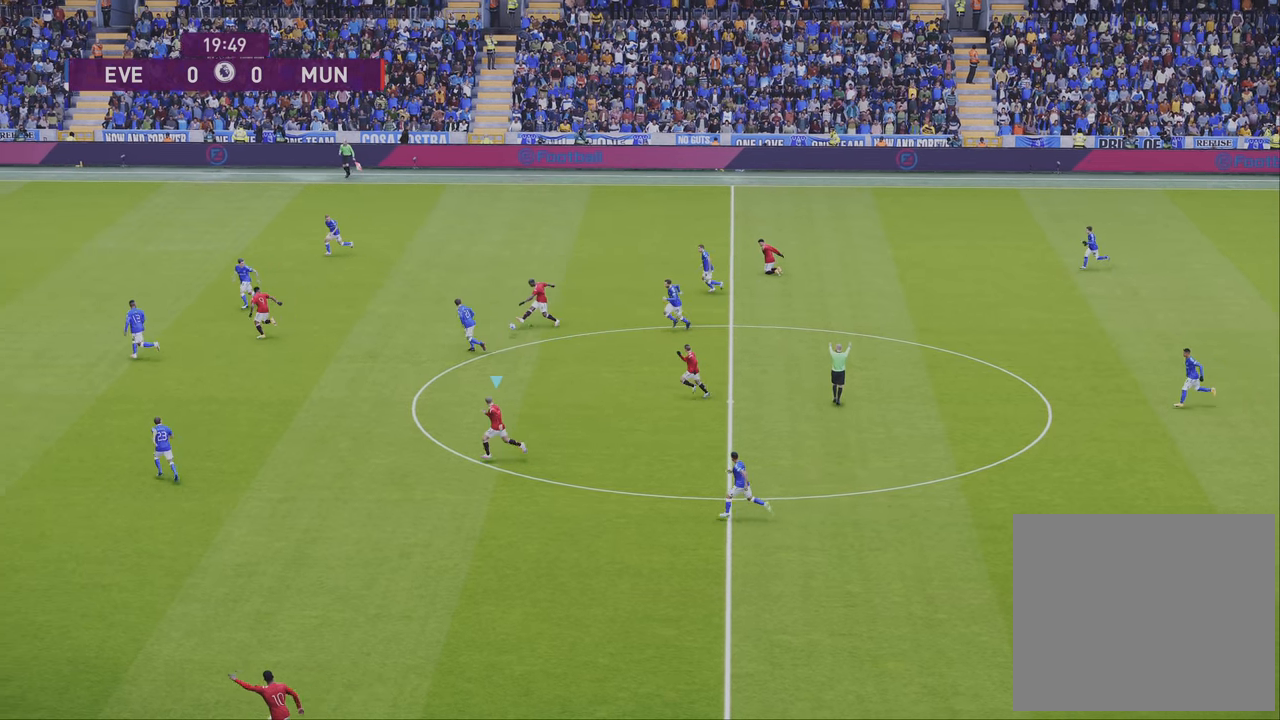
{"buttons": ["R1"], "left_stick": "left", "right_stick": "center", "events": [[50, "R1", "down"], [50, "left_stick", "down-left"], [200, "left_stick", "left"]]}
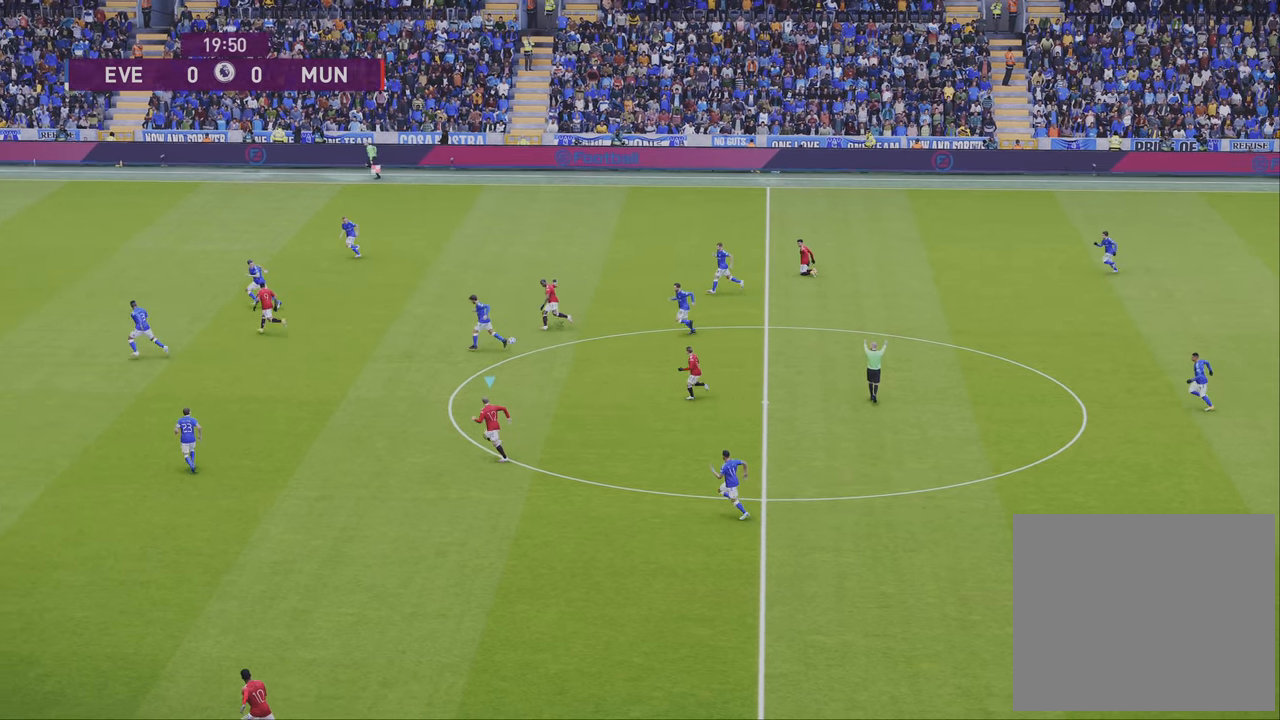
{"buttons": [], "left_stick": "left", "right_stick": "center", "events": [[500, "R1", "up"]]}
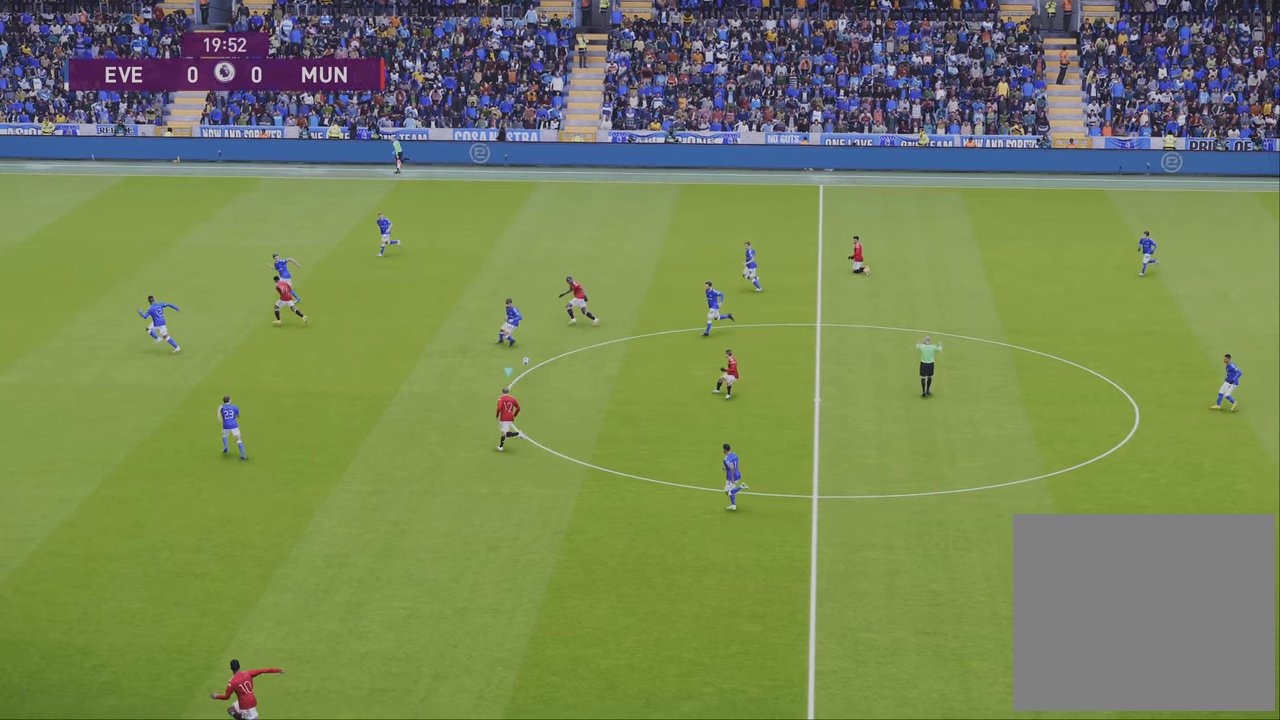
{"buttons": ["TRIANGLE"], "left_stick": "left", "right_stick": "center", "events": [[200, "TRIANGLE", "down"]]}
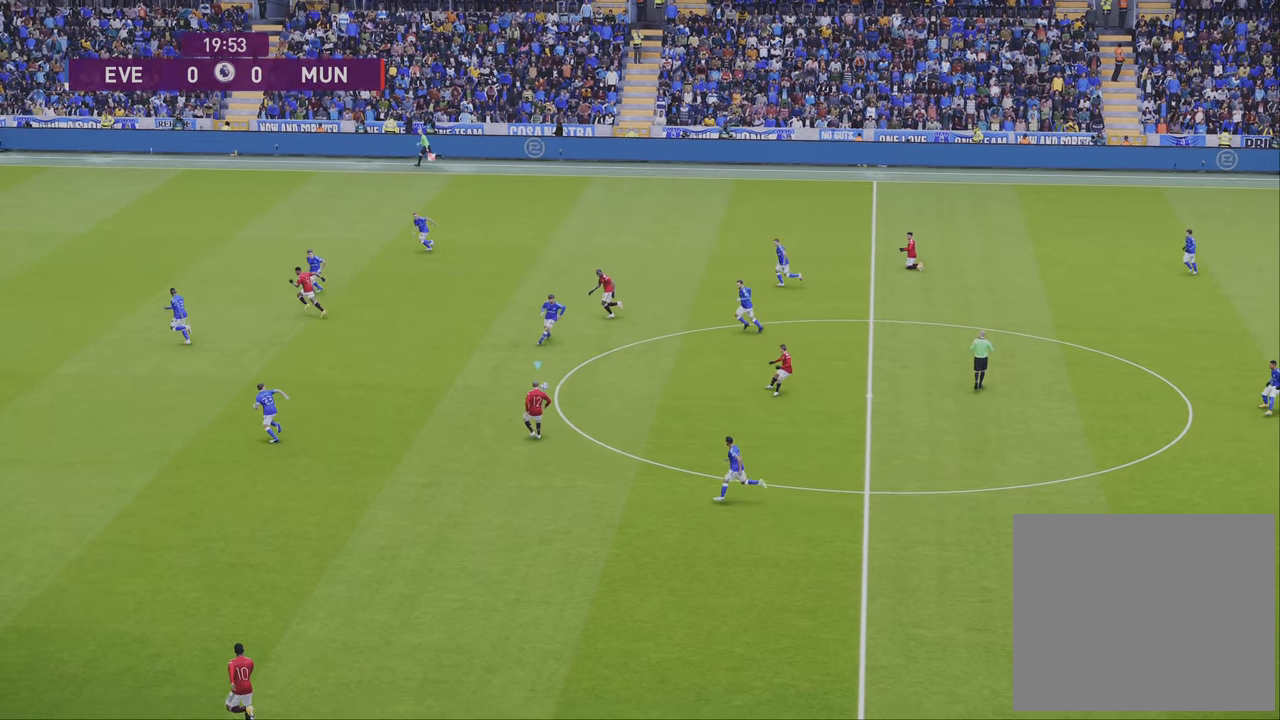
{"buttons": [], "left_stick": "left", "right_stick": "center", "events": [[316, "TRIANGLE", "up"]]}
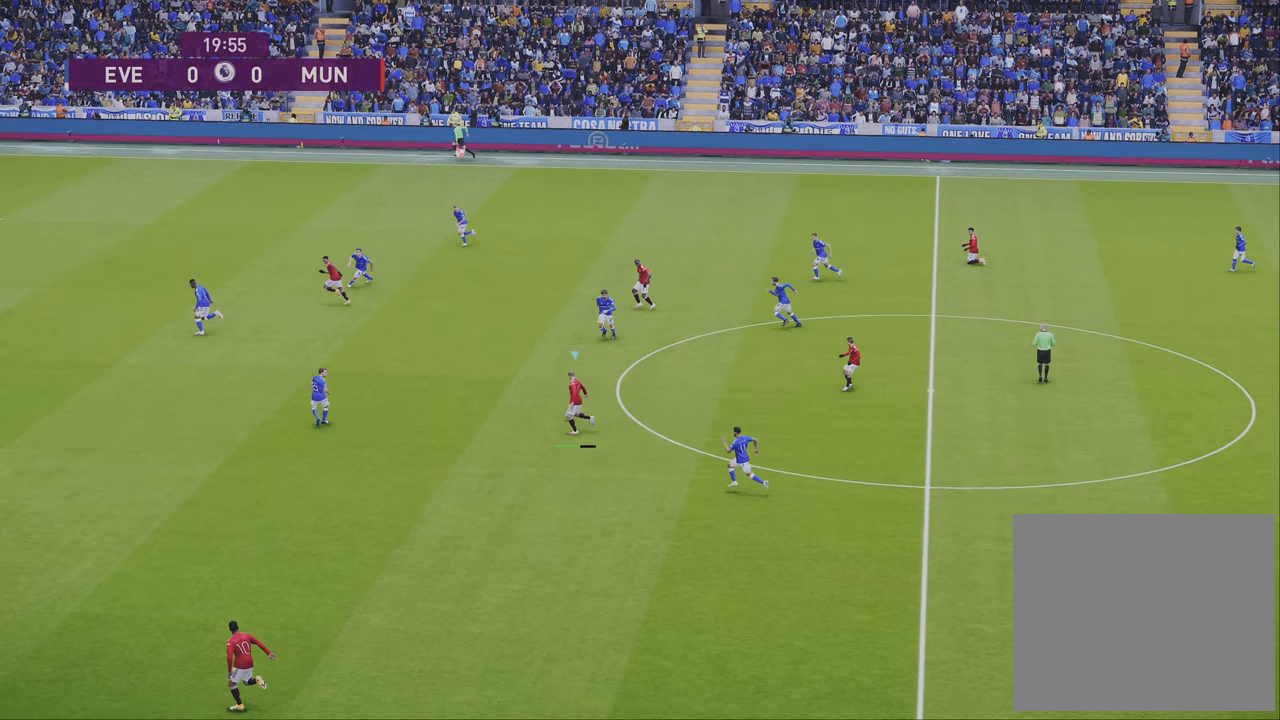
{"buttons": [], "left_stick": "center", "right_stick": "center", "events": [[150, "left_stick", "center"]]}
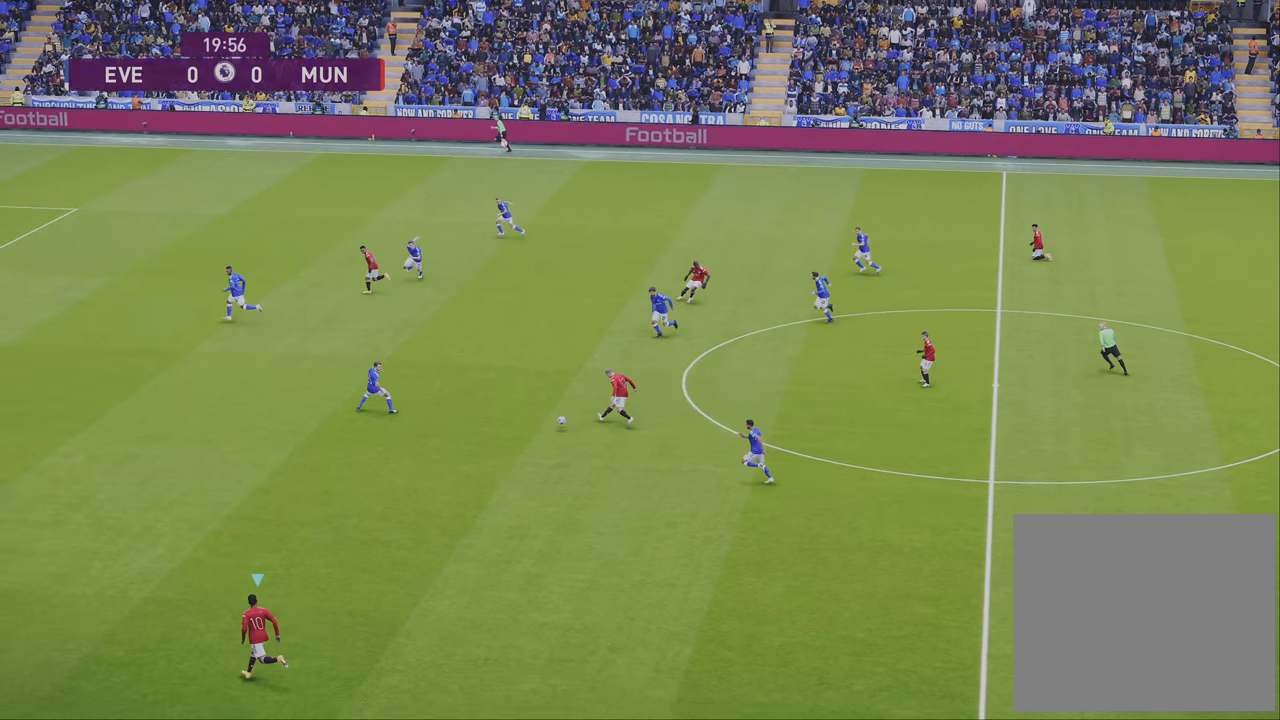
{"buttons": ["R1"], "left_stick": "up-left", "right_stick": "center", "events": [[33, "R1", "down"], [133, "left_stick", "up-left"]]}
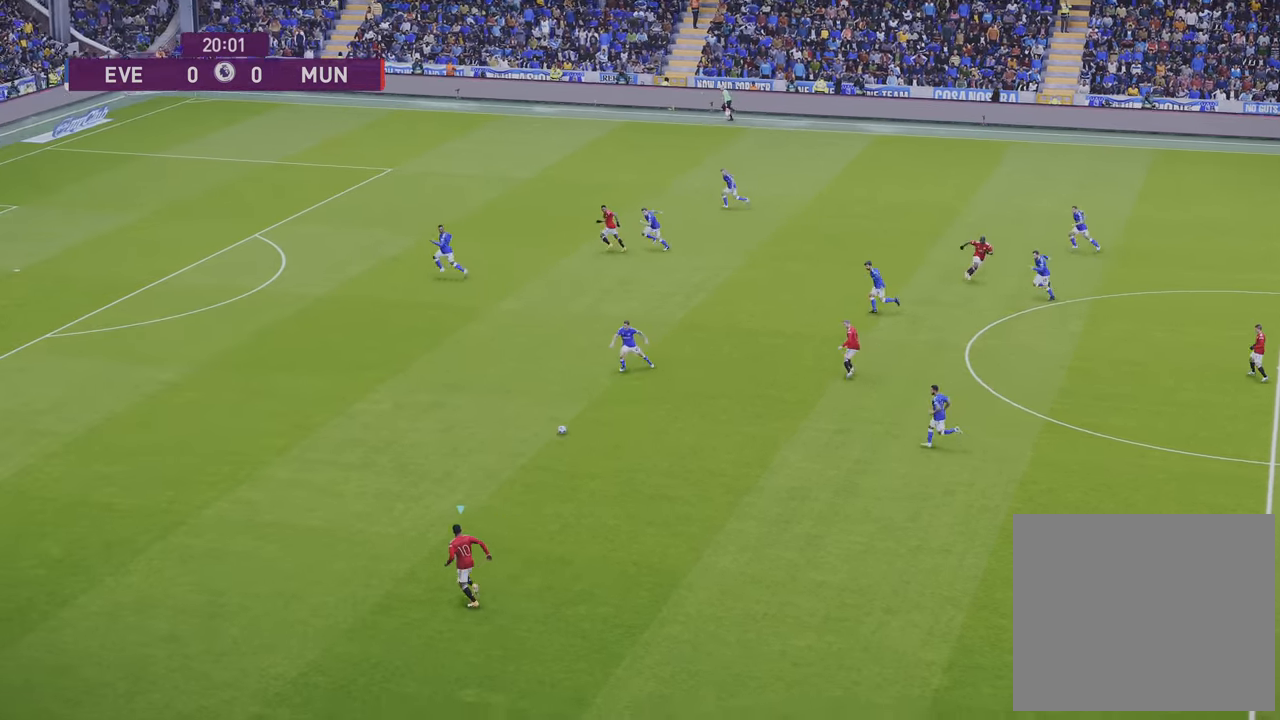
{"buttons": ["R1"], "left_stick": "up-left", "right_stick": "center", "events": []}